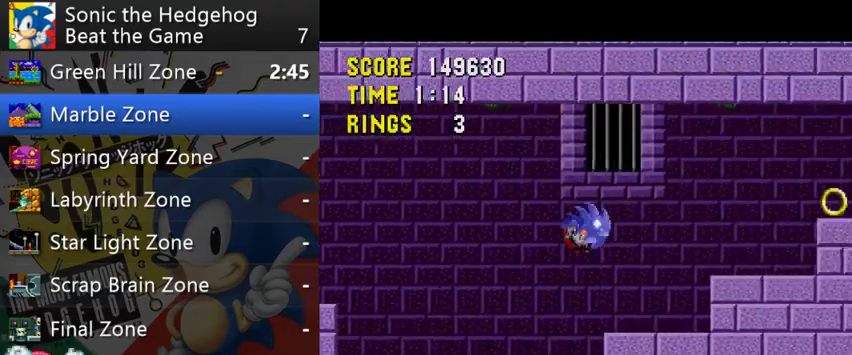
Gameplay with a controller (Xbox layout); each line is a JSON object with the inputs held at the frame after it. "events" lists button and stick changes between this image and that frame as [ms after this image, input, new state], when the widget could be followed in between. This overlay highlights the sticks when they move; stick clicks (L3 R3) are not distinguishable. Not read: L1 L3 R1 R2 R3.
{"buttons": [], "left_stick": "right", "right_stick": "center", "events": [[167, "B", "down"], [400, "B", "up"]]}
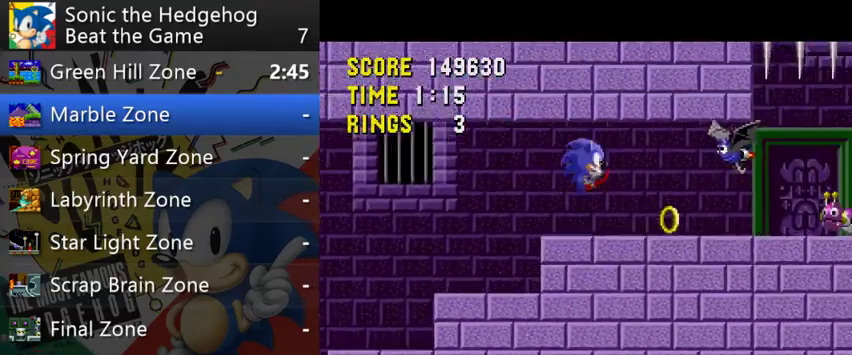
{"buttons": [], "left_stick": "right", "right_stick": "center"}
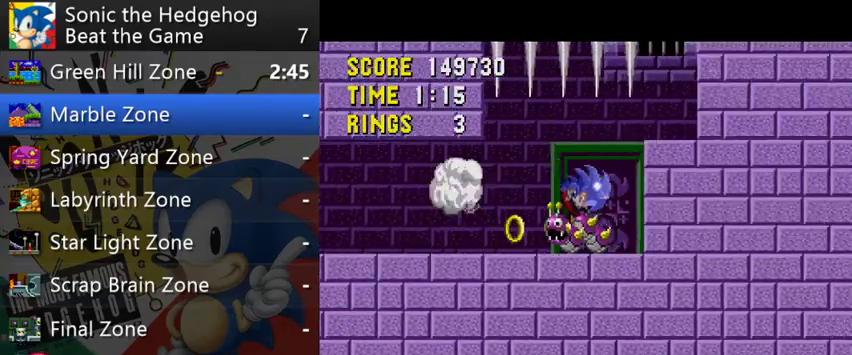
{"buttons": [], "left_stick": "right", "right_stick": "center"}
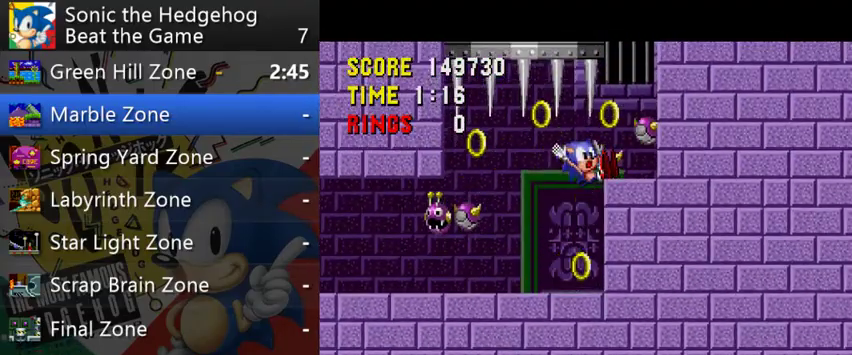
{"buttons": ["B"], "left_stick": "right", "right_stick": "center", "events": [[467, "B", "down"]]}
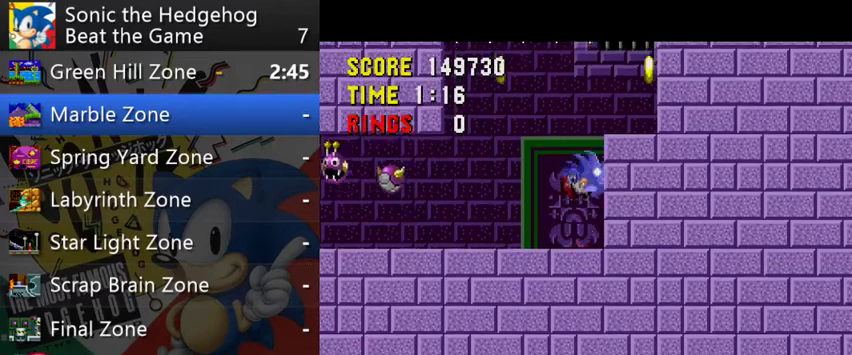
{"buttons": [], "left_stick": "left", "right_stick": "center", "events": [[100, "B", "up"], [467, "left_stick", "left"]]}
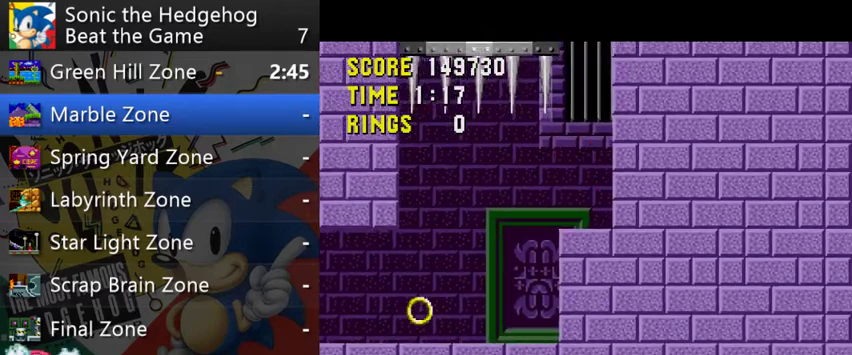
{"buttons": [], "left_stick": "center", "right_stick": "center", "events": [[167, "left_stick", "center"]]}
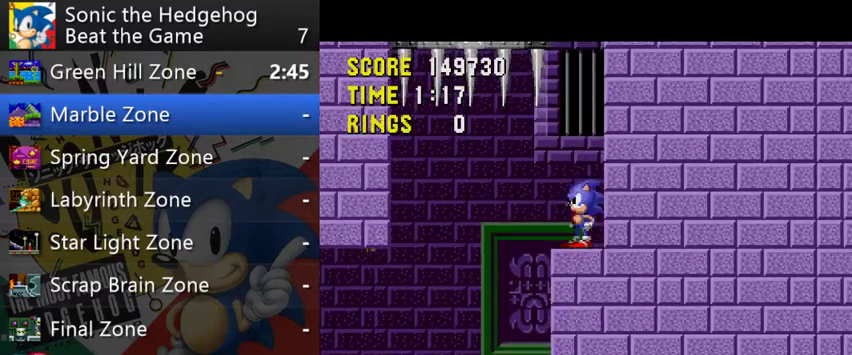
{"buttons": [], "left_stick": "up", "right_stick": "center", "events": [[333, "left_stick", "up"]]}
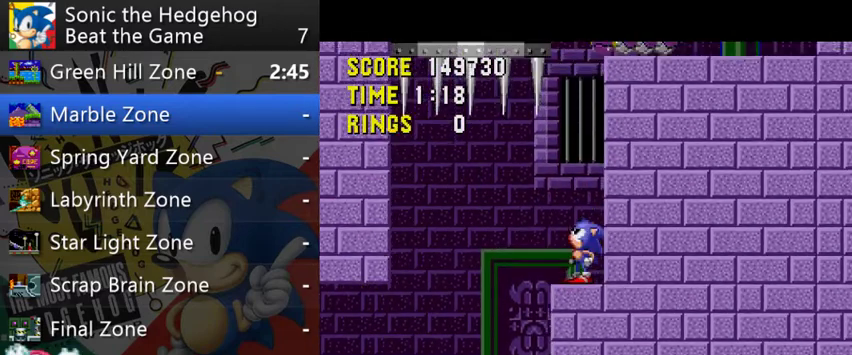
{"buttons": [], "left_stick": "up", "right_stick": "center"}
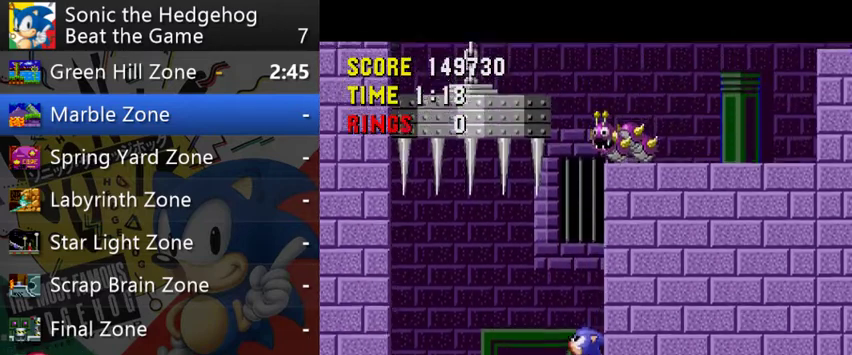
{"buttons": [], "left_stick": "up", "right_stick": "center"}
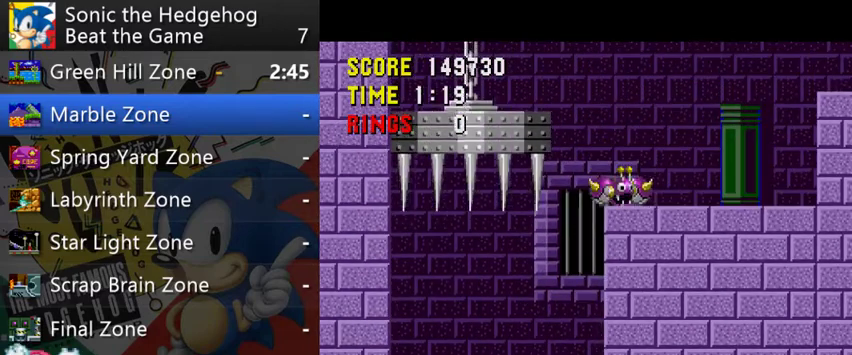
{"buttons": [], "left_stick": "up", "right_stick": "center"}
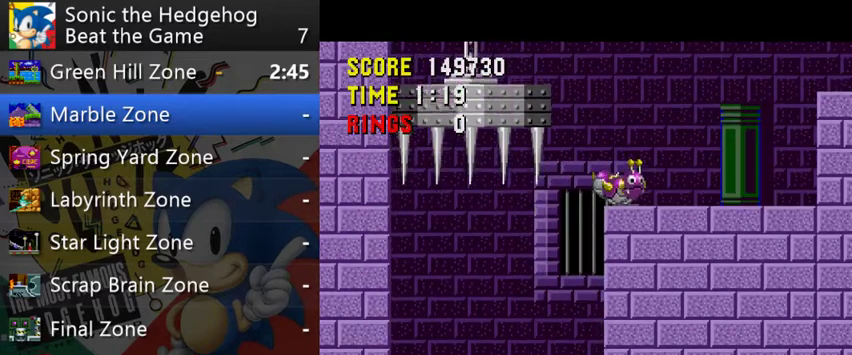
{"buttons": [], "left_stick": "up", "right_stick": "center"}
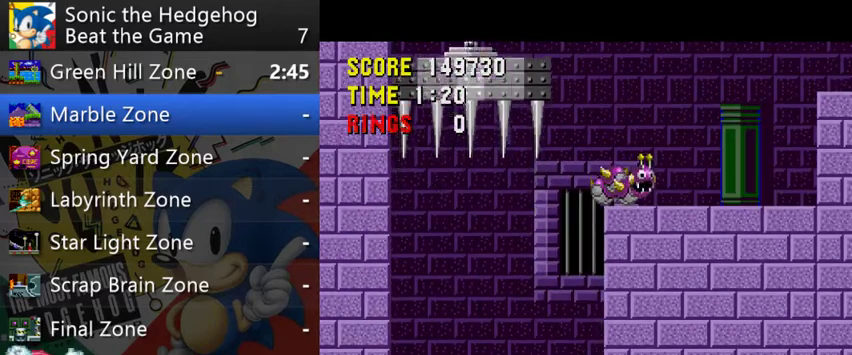
{"buttons": [], "left_stick": "up", "right_stick": "center"}
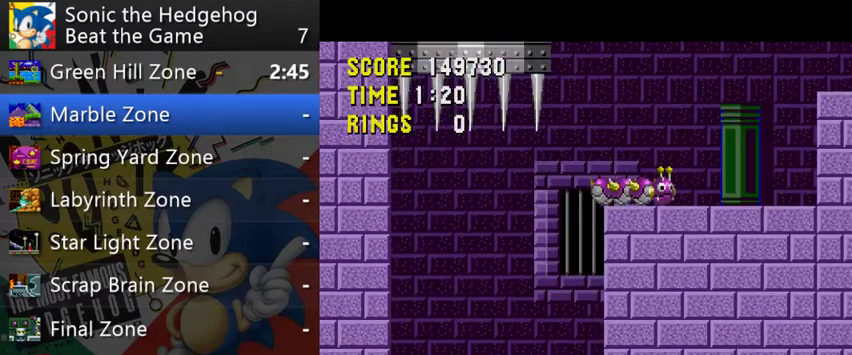
{"buttons": [], "left_stick": "up", "right_stick": "center"}
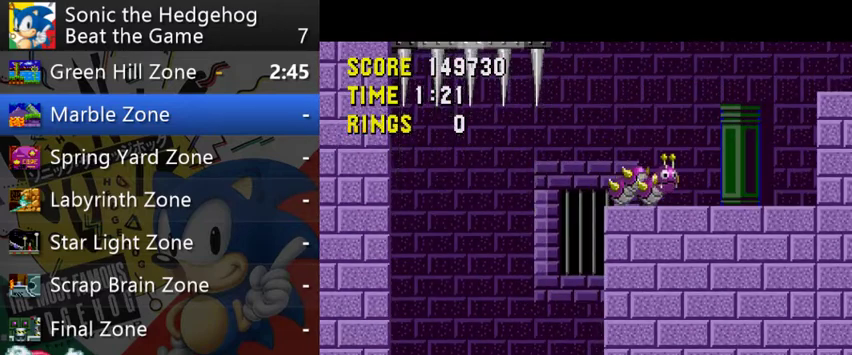
{"buttons": [], "left_stick": "down", "right_stick": "center", "events": [[333, "left_stick", "down"]]}
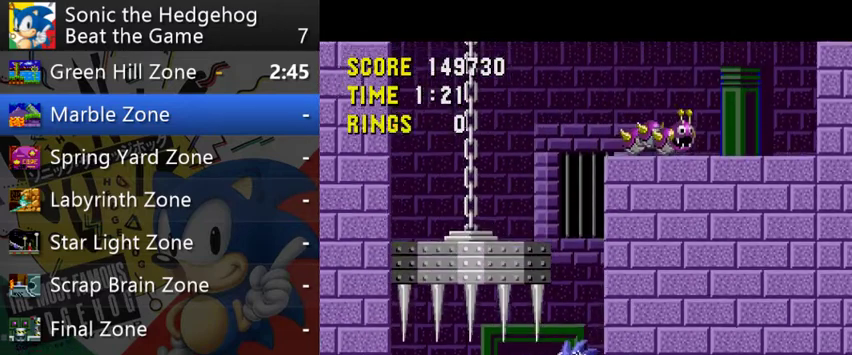
{"buttons": [], "left_stick": "left", "right_stick": "center", "events": [[133, "B", "down"], [133, "left_stick", "center"], [300, "left_stick", "left"], [433, "B", "up"]]}
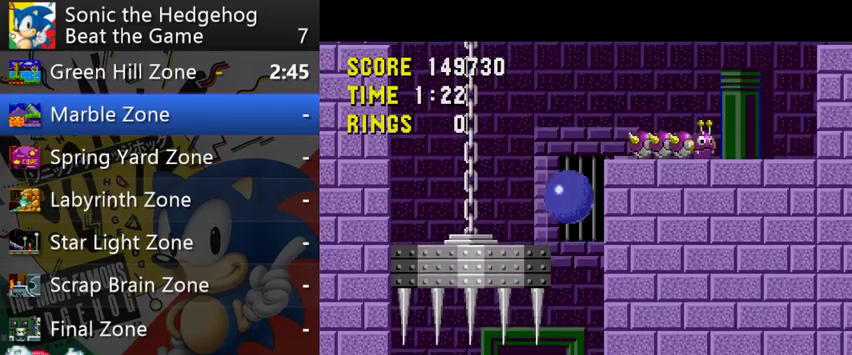
{"buttons": ["B"], "left_stick": "right", "right_stick": "center", "events": [[133, "left_stick", "center"], [300, "left_stick", "right"], [500, "B", "down"]]}
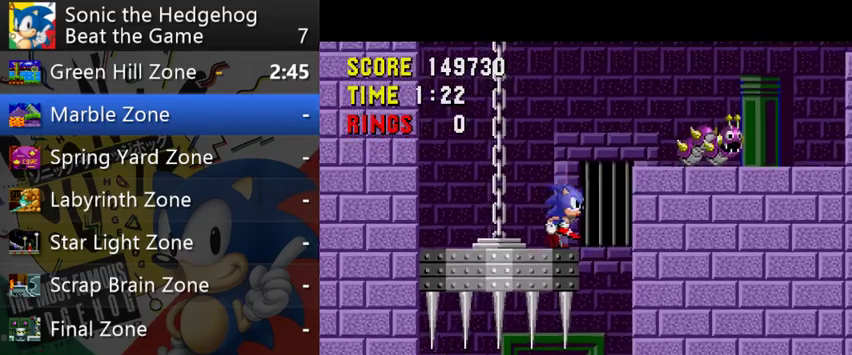
{"buttons": [], "left_stick": "left", "right_stick": "center", "events": [[133, "B", "up"], [167, "left_stick", "center"], [433, "left_stick", "left"]]}
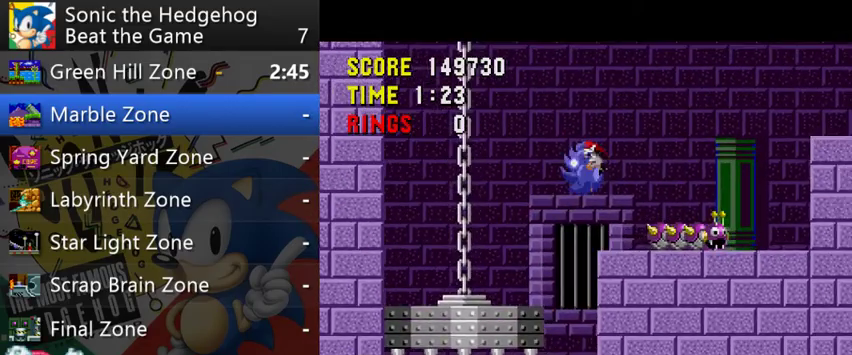
{"buttons": ["B"], "left_stick": "right", "right_stick": "center", "events": [[100, "left_stick", "right"], [367, "B", "down"]]}
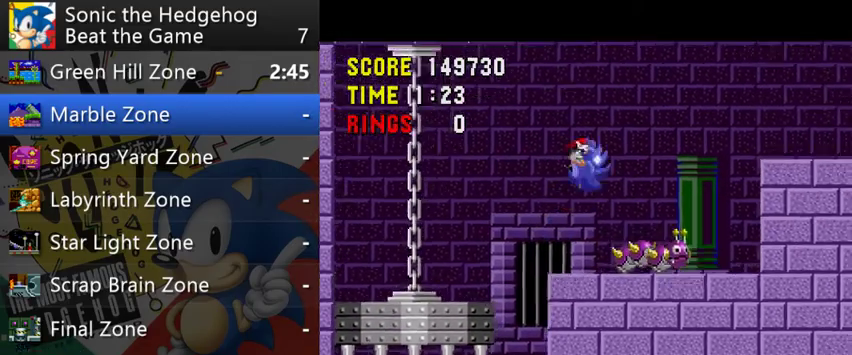
{"buttons": [], "left_stick": "right", "right_stick": "center", "events": [[400, "B", "up"]]}
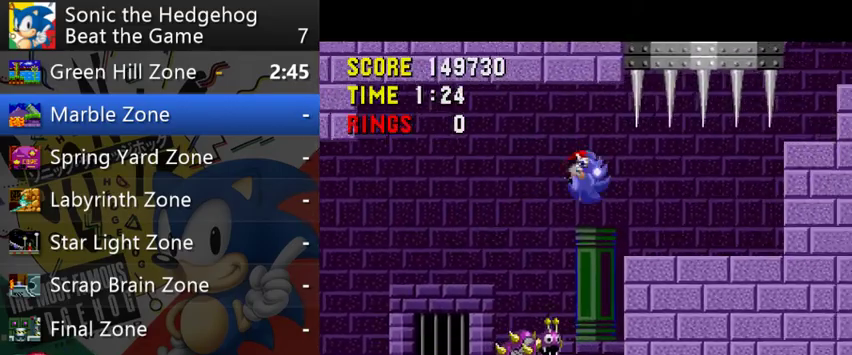
{"buttons": [], "left_stick": "center", "right_stick": "center", "events": [[467, "left_stick", "center"]]}
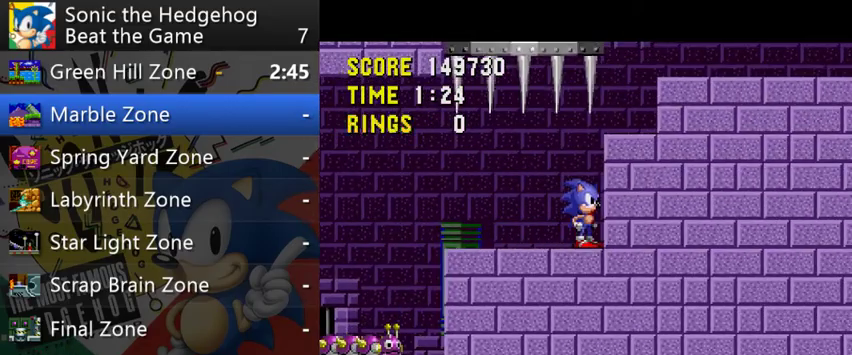
{"buttons": [], "left_stick": "center", "right_stick": "center"}
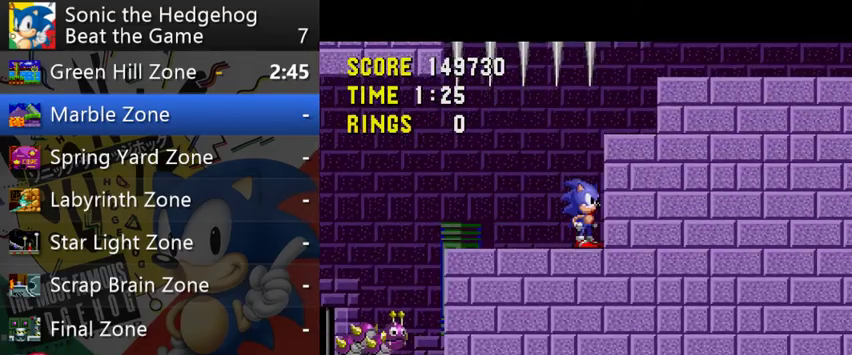
{"buttons": [], "left_stick": "right", "right_stick": "center", "events": [[133, "left_stick", "right"], [233, "B", "down"], [333, "B", "up"]]}
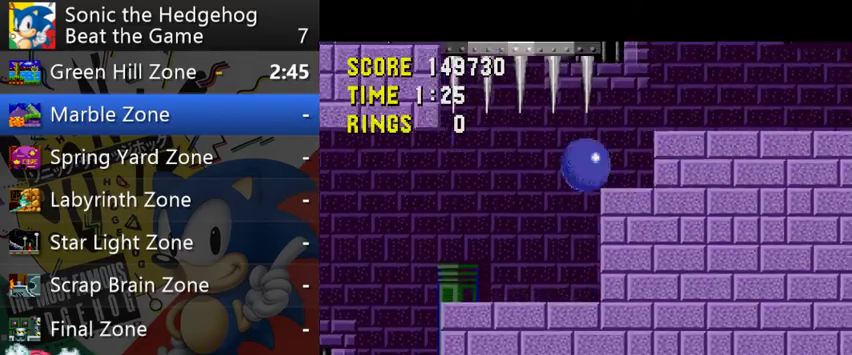
{"buttons": [], "left_stick": "right", "right_stick": "center", "events": [[367, "B", "down"], [400, "B", "up"]]}
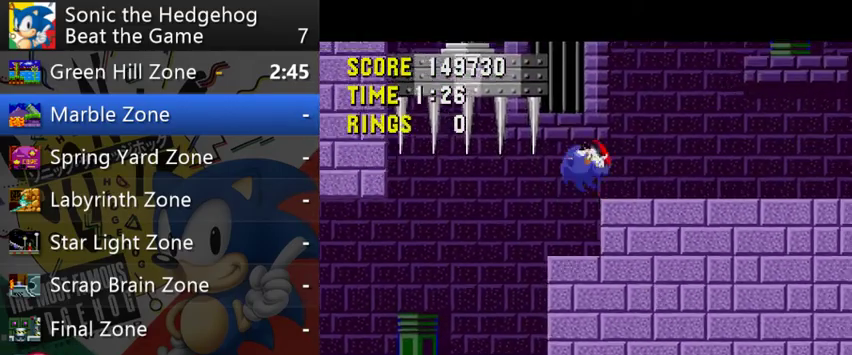
{"buttons": [], "left_stick": "right", "right_stick": "center"}
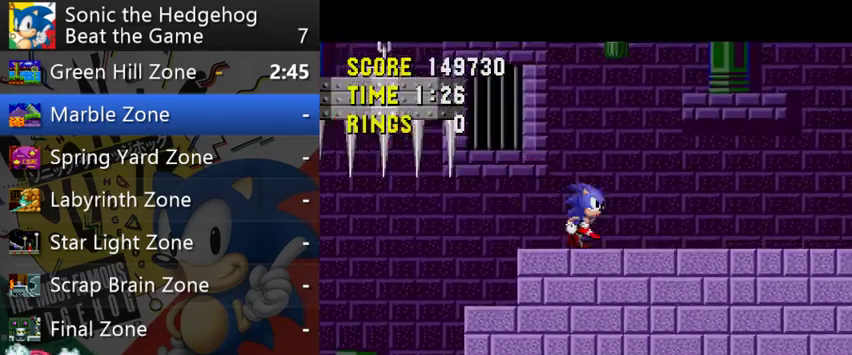
{"buttons": [], "left_stick": "up-right", "right_stick": "center"}
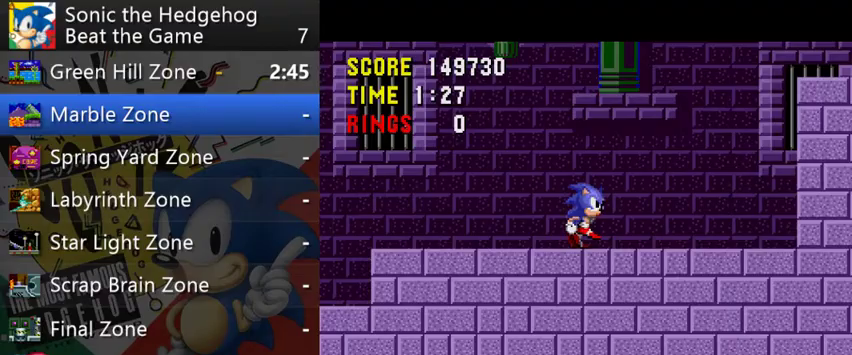
{"buttons": [], "left_stick": "right", "right_stick": "center"}